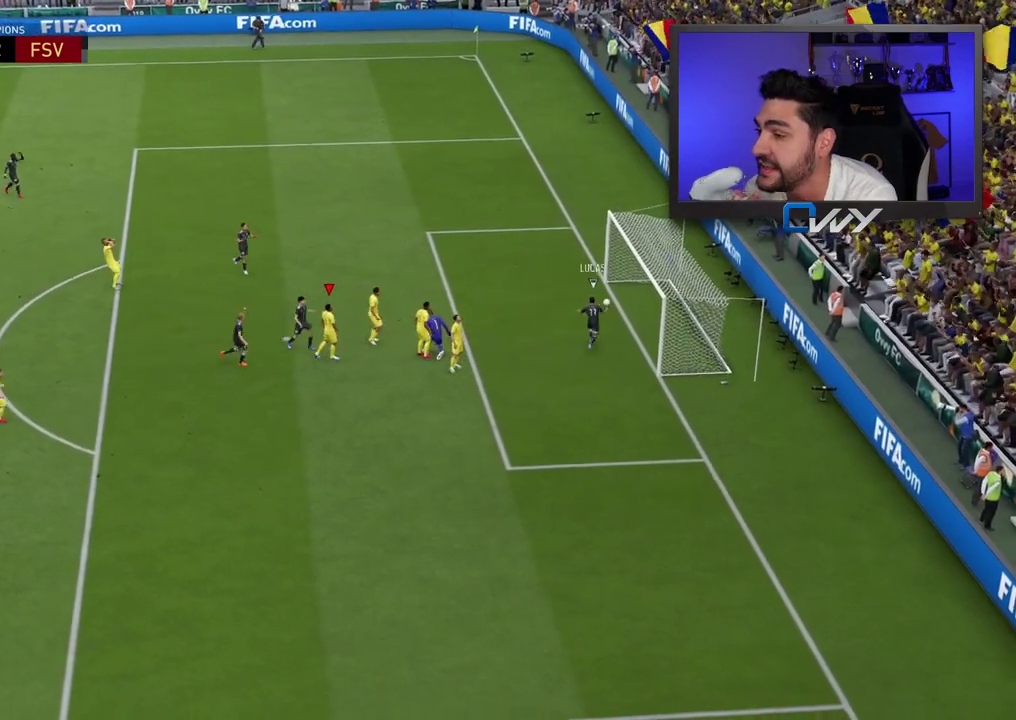
Gameplay with a controller (PlayStation layout); each line is a JSON object with the inputs held at the frame after it. "events" lists button and stick changes between this image and that frame as [ms after this image, input, new state], when the widget could be followed in between.
{"buttons": [], "left_stick": "center", "right_stick": "center", "events": []}
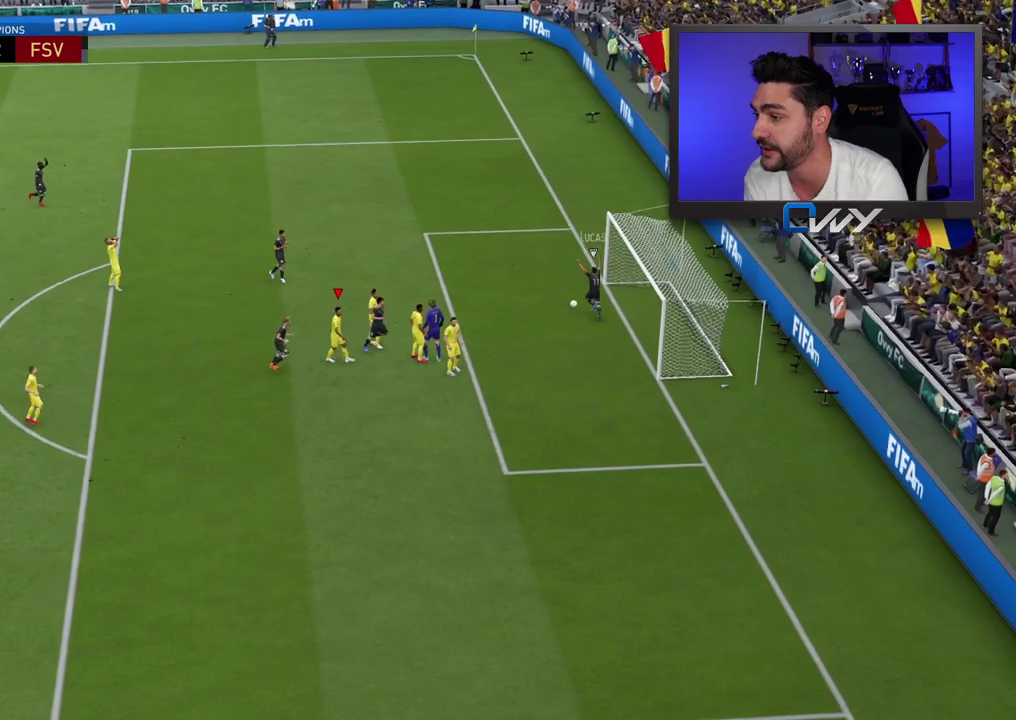
{"buttons": [], "left_stick": "center", "right_stick": "center", "events": []}
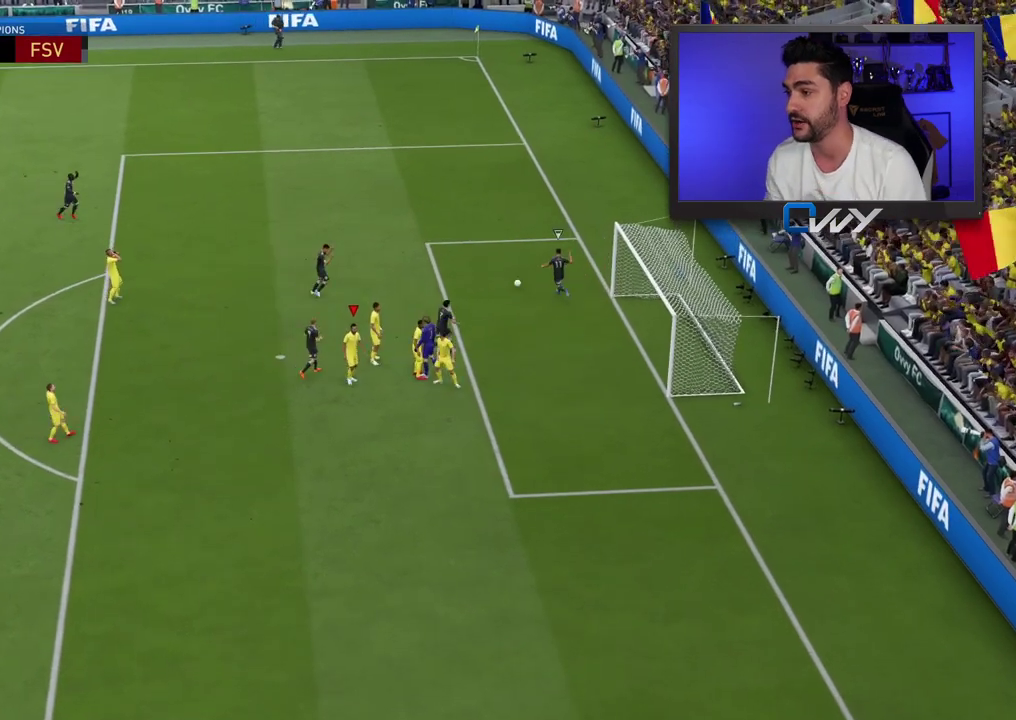
{"buttons": [], "left_stick": "center", "right_stick": "center", "events": []}
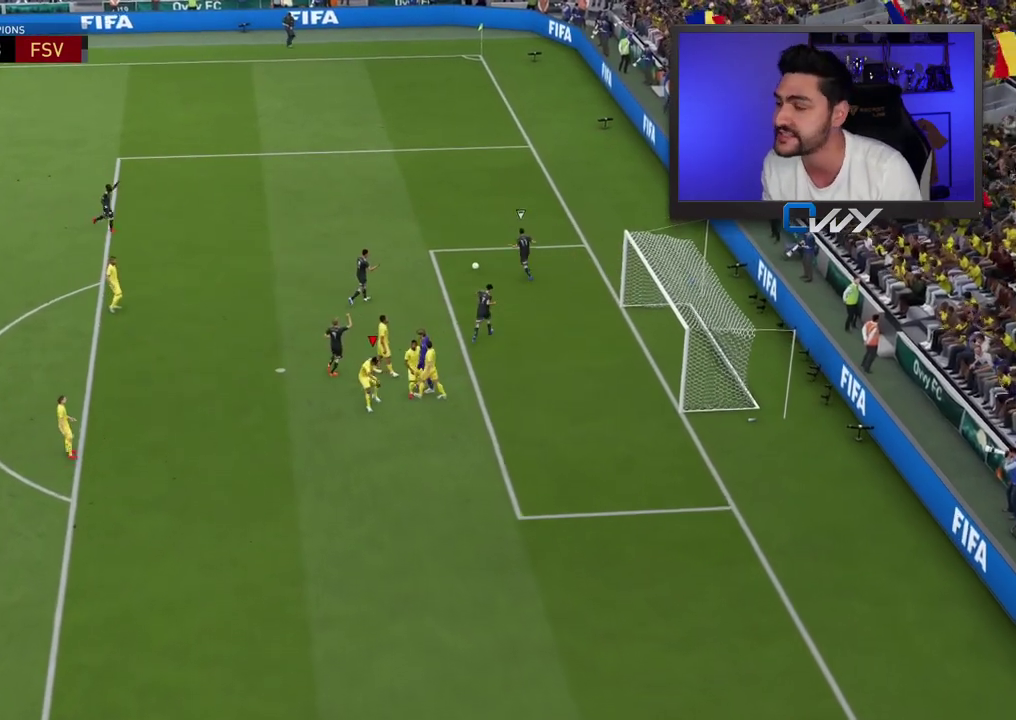
{"buttons": [], "left_stick": "center", "right_stick": "center", "events": []}
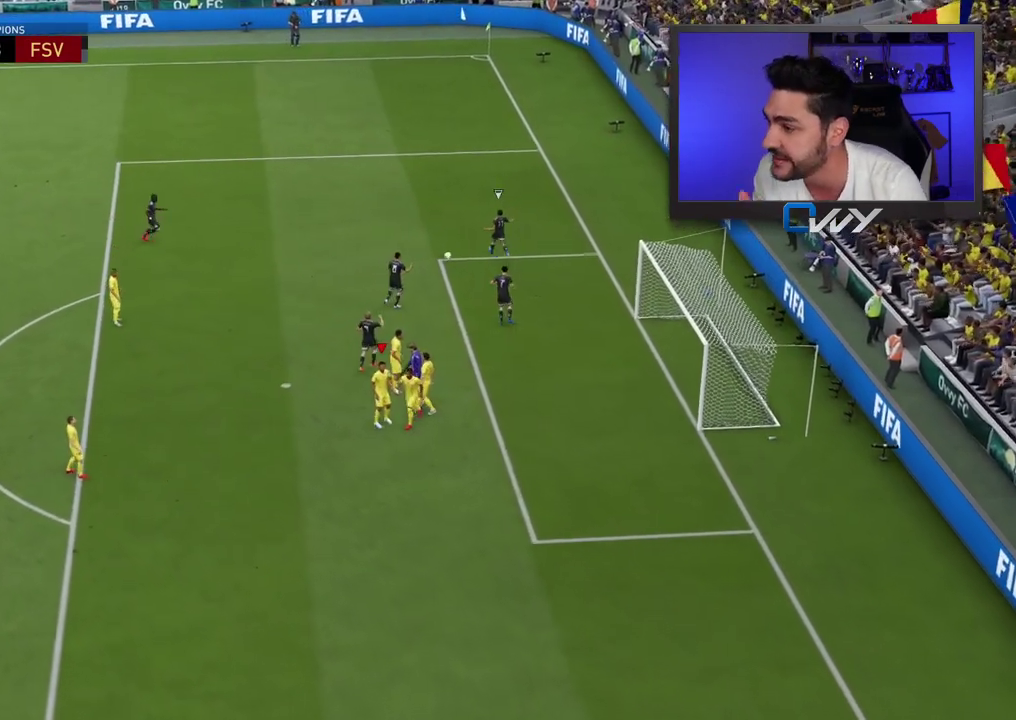
{"buttons": [], "left_stick": "center", "right_stick": "center", "events": []}
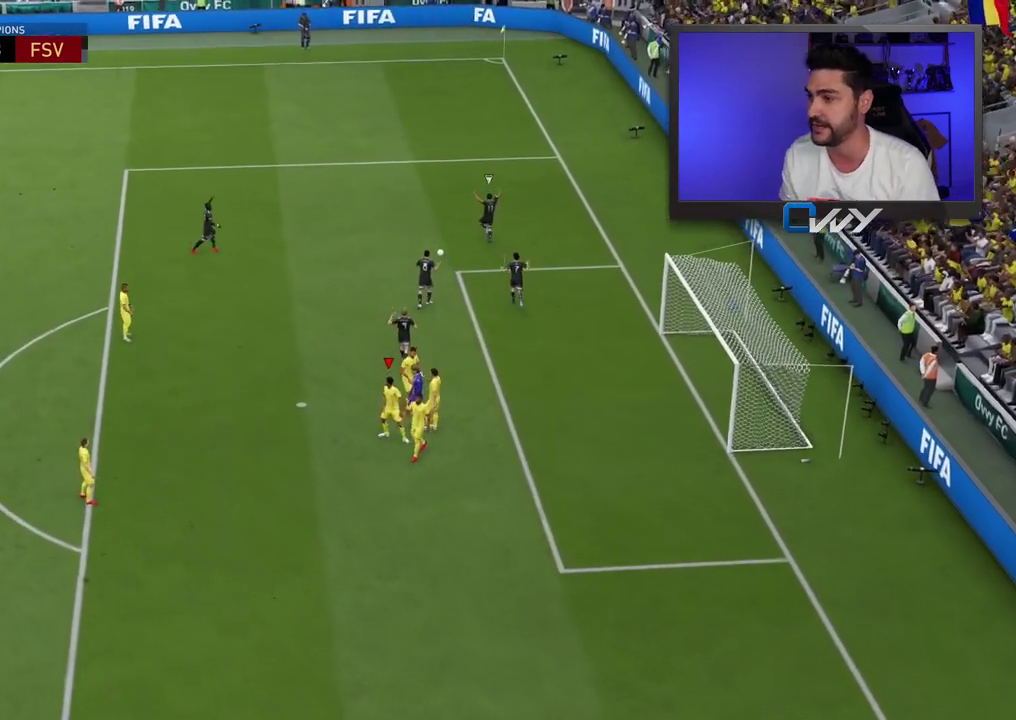
{"buttons": [], "left_stick": "left", "right_stick": "center", "events": [[17, "CROSS", "down"], [50, "left_stick", "right"], [117, "CROSS", "up"], [250, "CROSS", "down"], [333, "L1", "down"], [350, "R1", "down"], [417, "CROSS", "up"], [417, "L1", "up"], [417, "R1", "up"], [417, "left_stick", "left"]]}
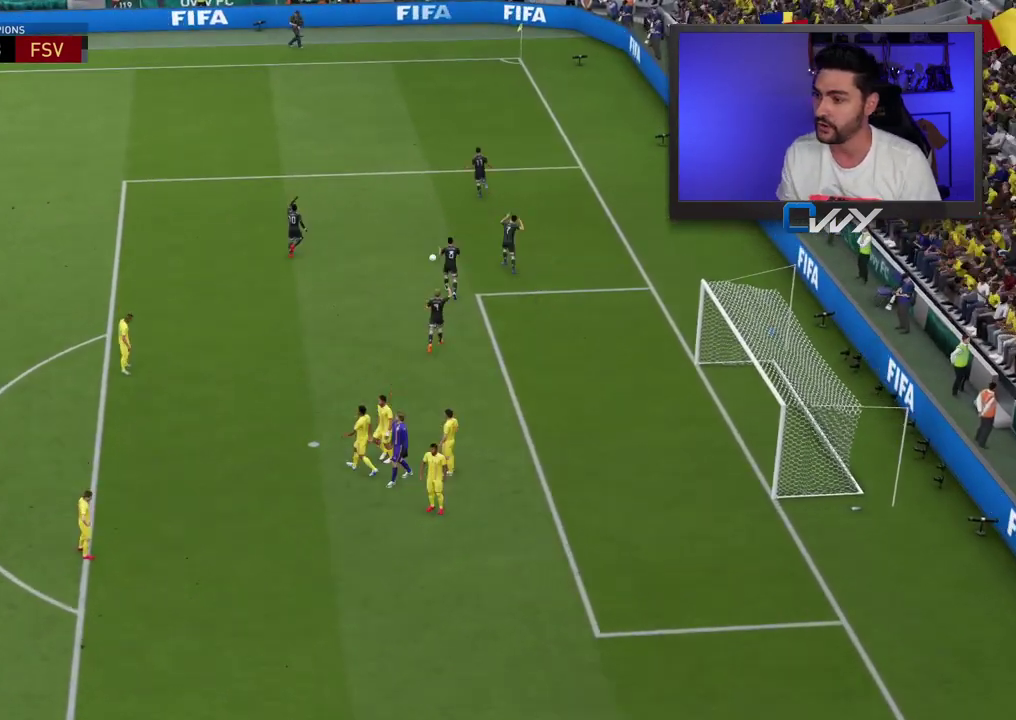
{"buttons": ["CROSS"], "left_stick": "center", "right_stick": "center", "events": [[17, "CROSS", "down"], [100, "left_stick", "center"], [133, "CROSS", "up"], [250, "CROSS", "down"], [367, "CROSS", "up"], [467, "CROSS", "down"]]}
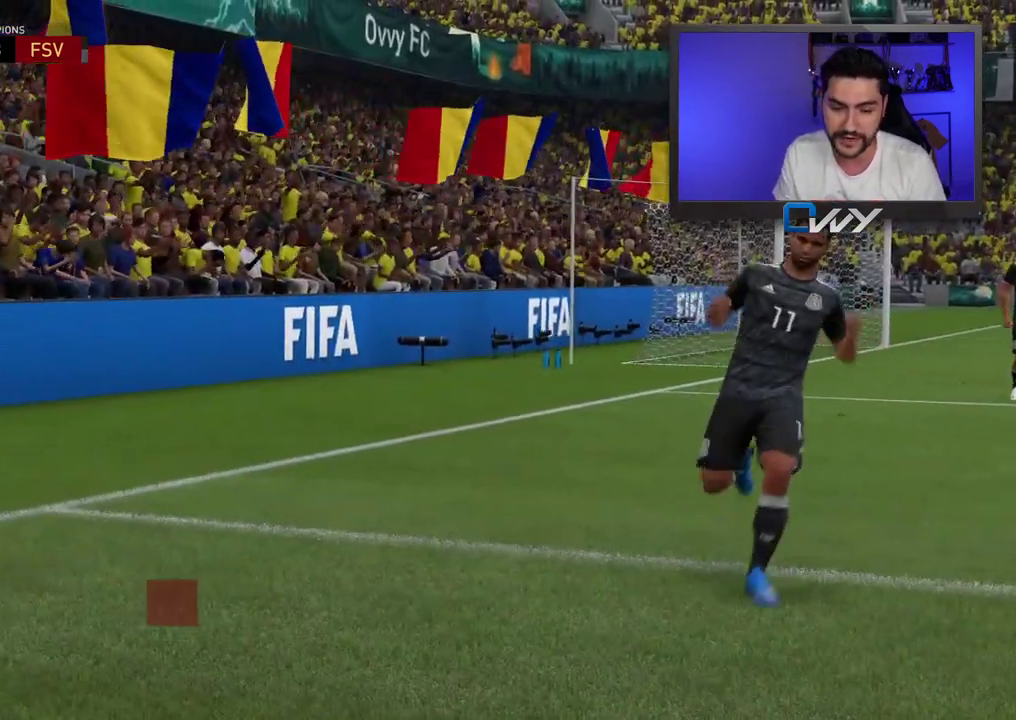
{"buttons": [], "left_stick": "center", "right_stick": "center", "events": [[67, "CROSS", "up"], [200, "CROSS", "down"], [333, "CROSS", "up"]]}
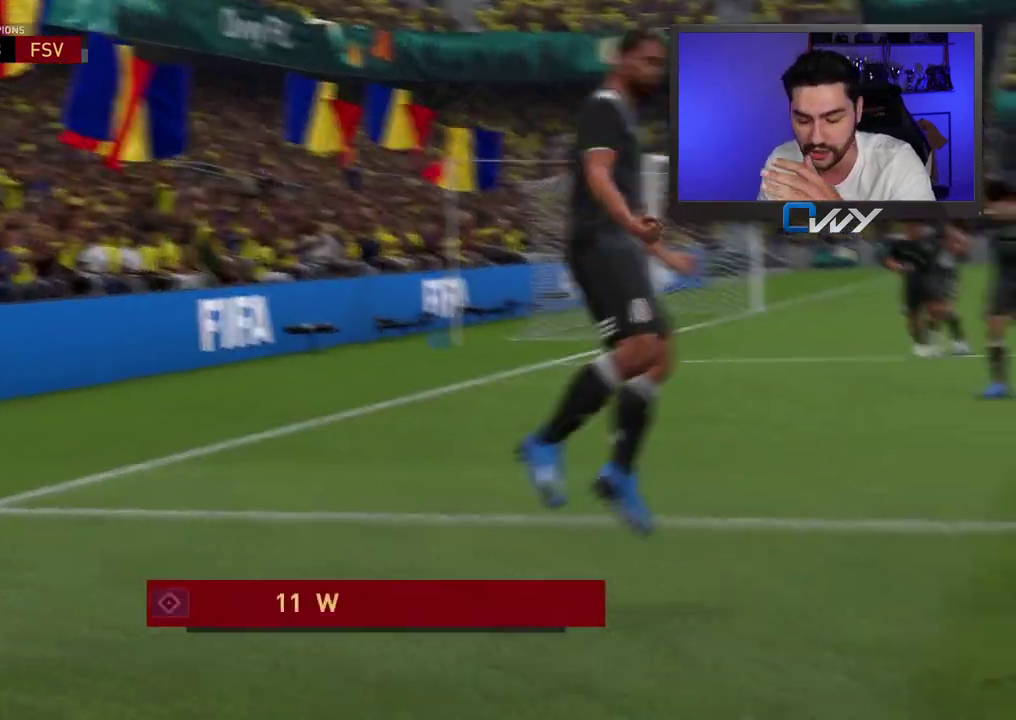
{"buttons": [], "left_stick": "center", "right_stick": "center", "events": []}
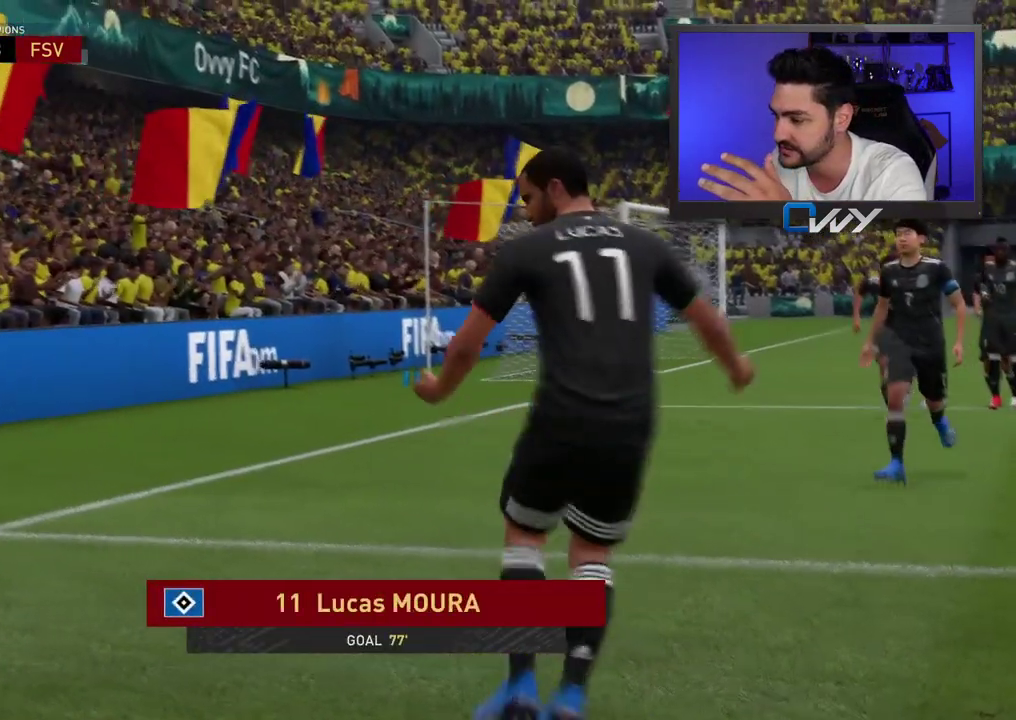
{"buttons": [], "left_stick": "center", "right_stick": "center", "events": []}
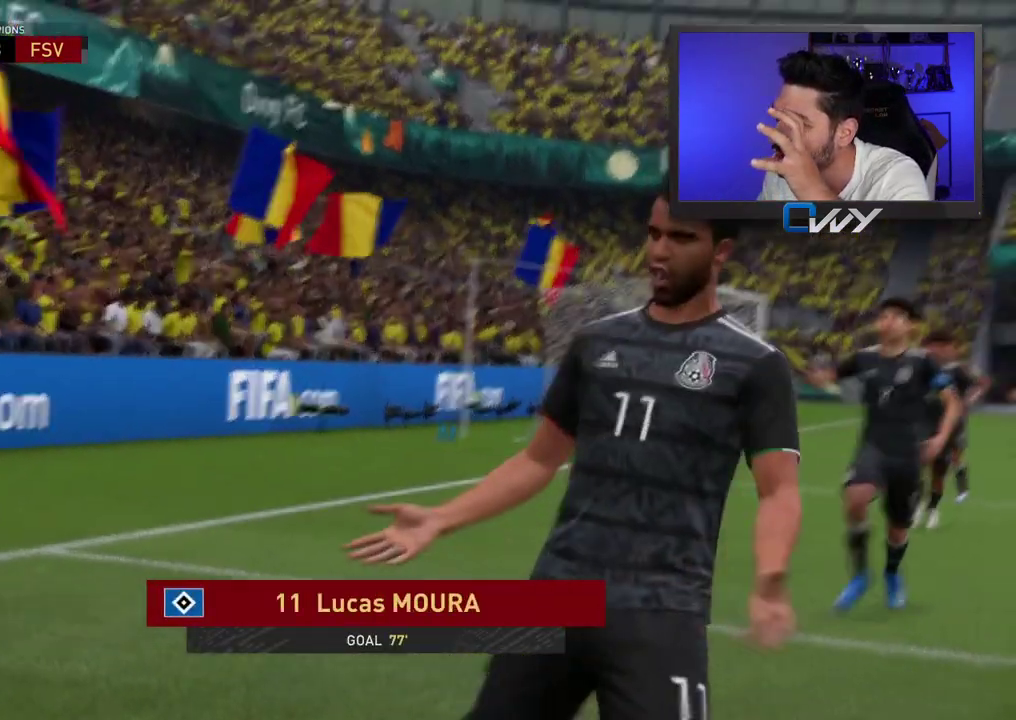
{"buttons": [], "left_stick": "center", "right_stick": "center", "events": []}
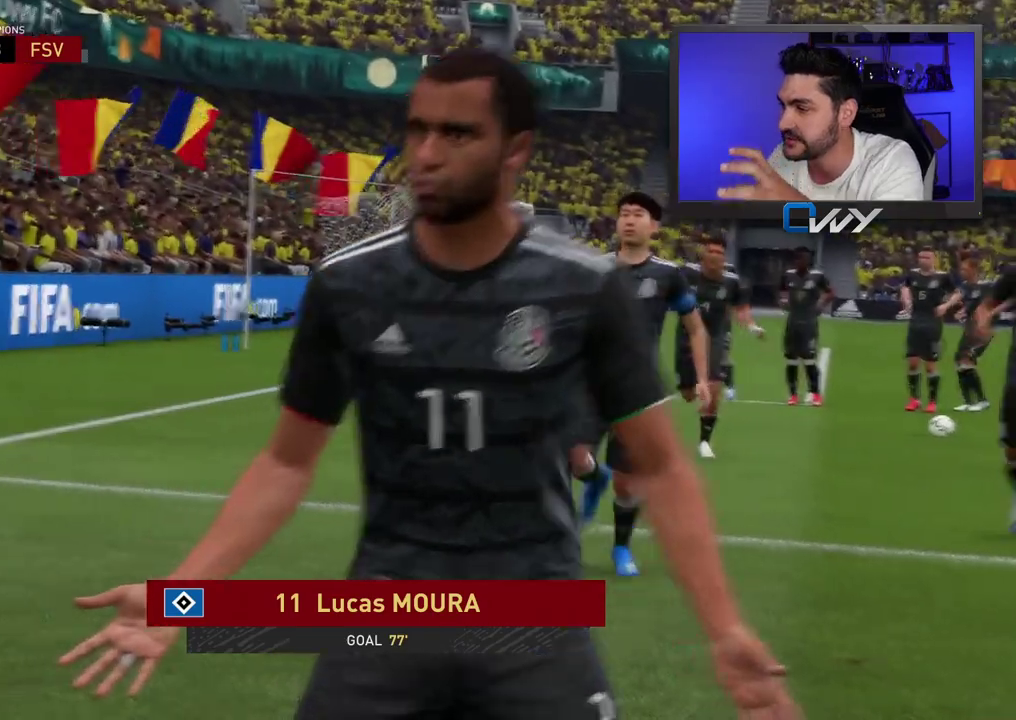
{"buttons": [], "left_stick": "center", "right_stick": "center", "events": [[150, "CROSS", "down"], [300, "CROSS", "up"]]}
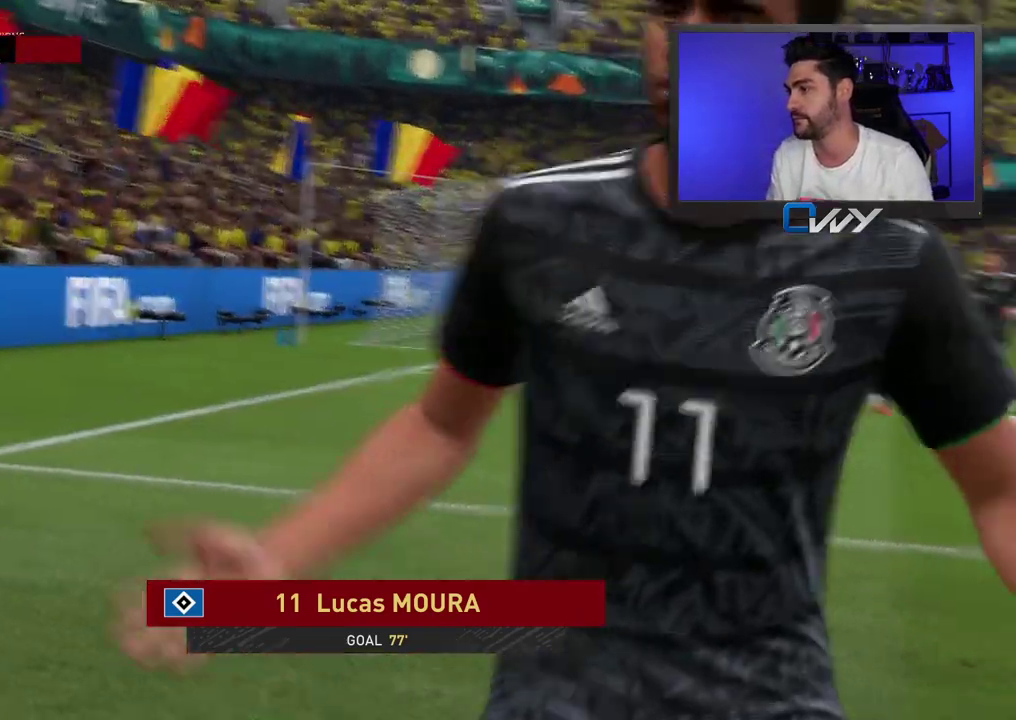
{"buttons": ["CROSS"], "left_stick": "right", "right_stick": "center", "events": [[400, "left_stick", "right"], [417, "CROSS", "down"]]}
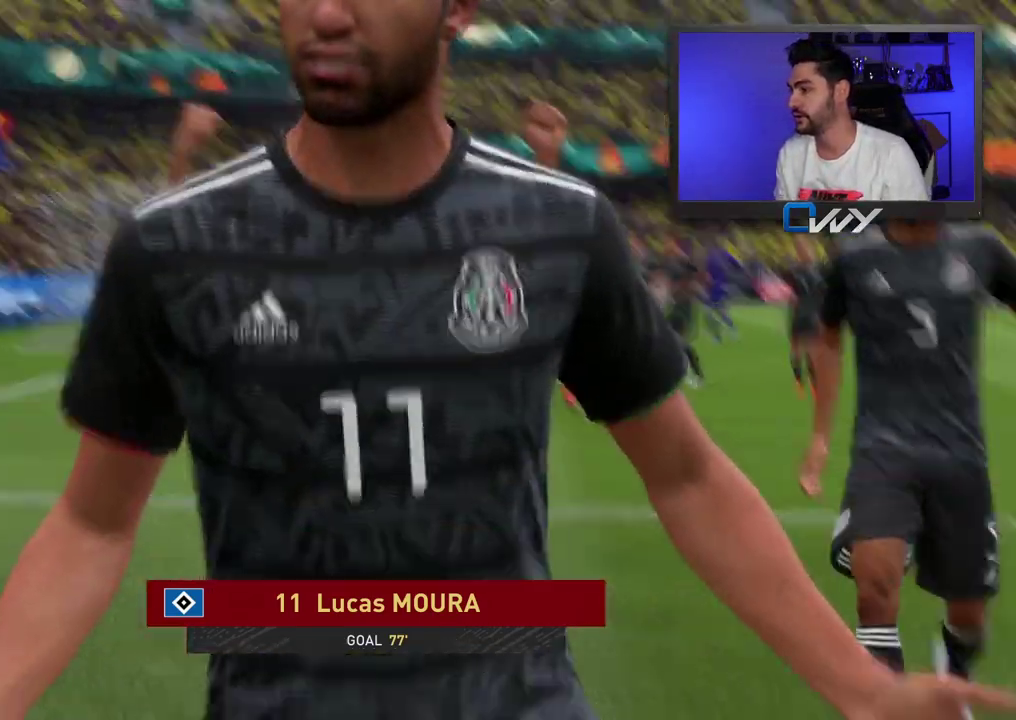
{"buttons": [], "left_stick": "center", "right_stick": "center", "events": [[33, "CROSS", "up"], [133, "CROSS", "down"], [233, "CROSS", "up"], [283, "CROSS", "down"], [383, "CROSS", "up"], [467, "left_stick", "center"]]}
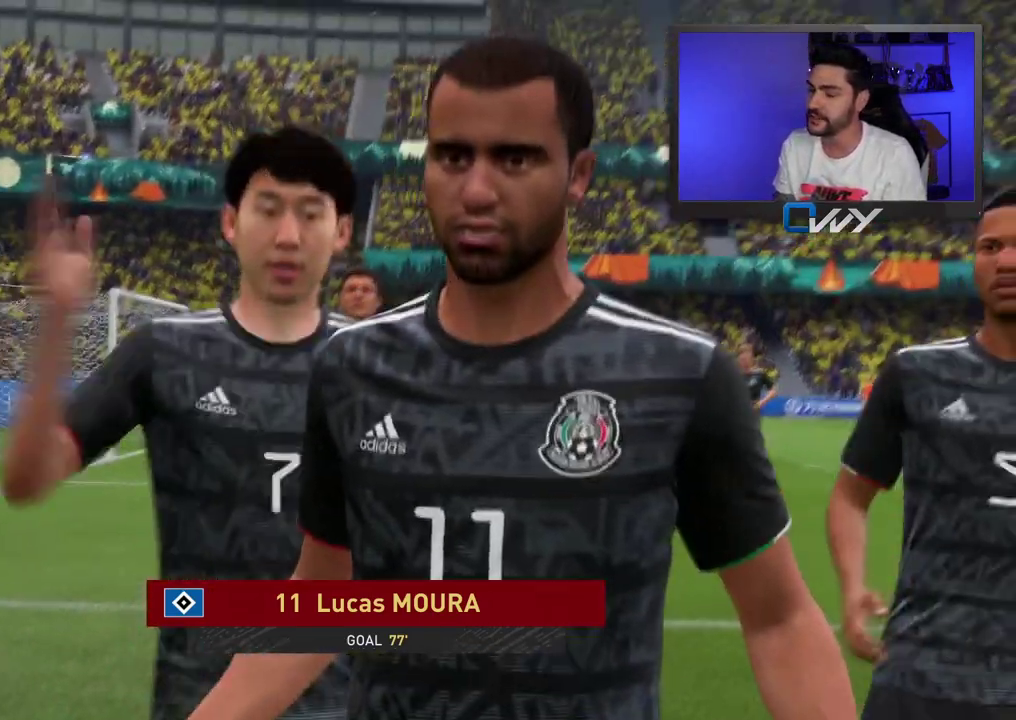
{"buttons": [], "left_stick": "center", "right_stick": "center", "events": []}
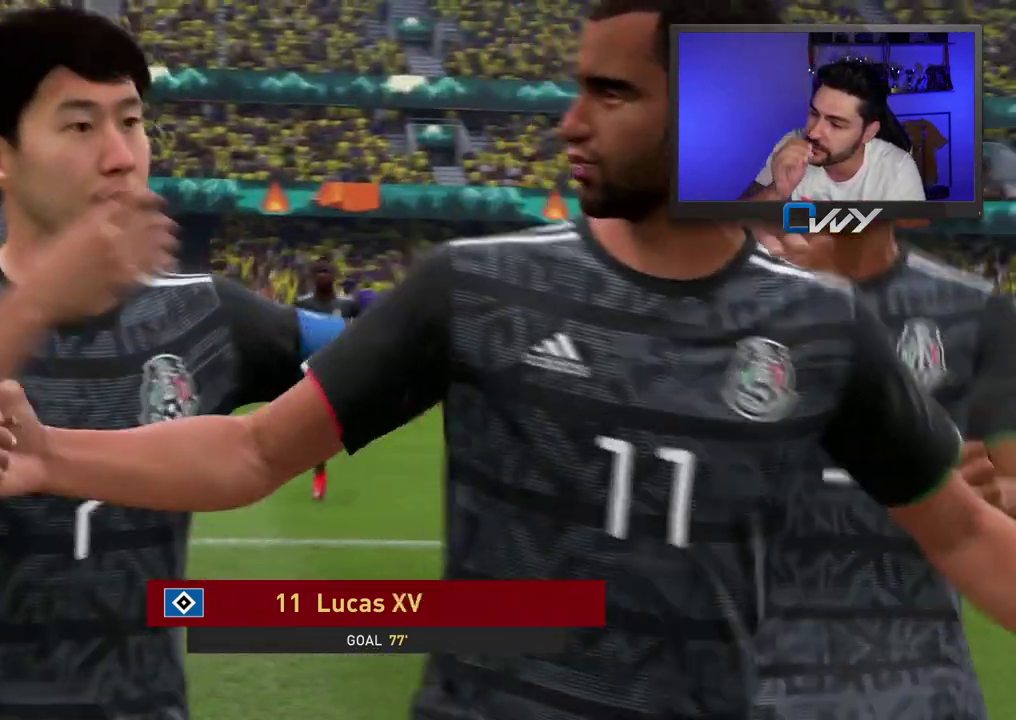
{"buttons": [], "left_stick": "left", "right_stick": "center", "events": [[233, "left_stick", "left"]]}
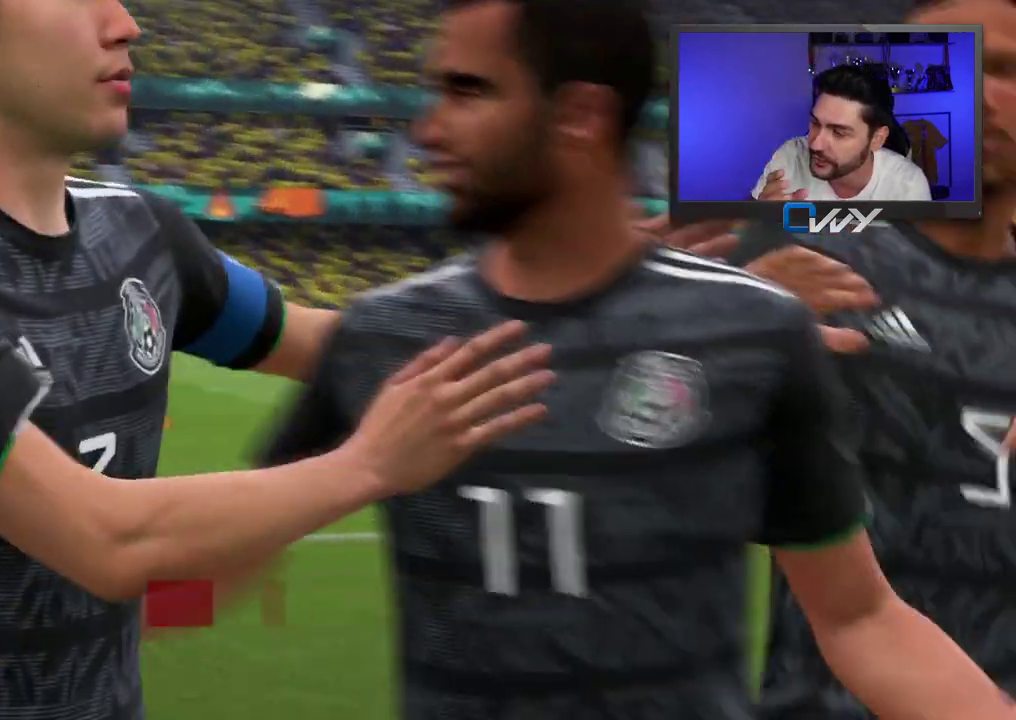
{"buttons": [], "left_stick": "left", "right_stick": "center", "events": []}
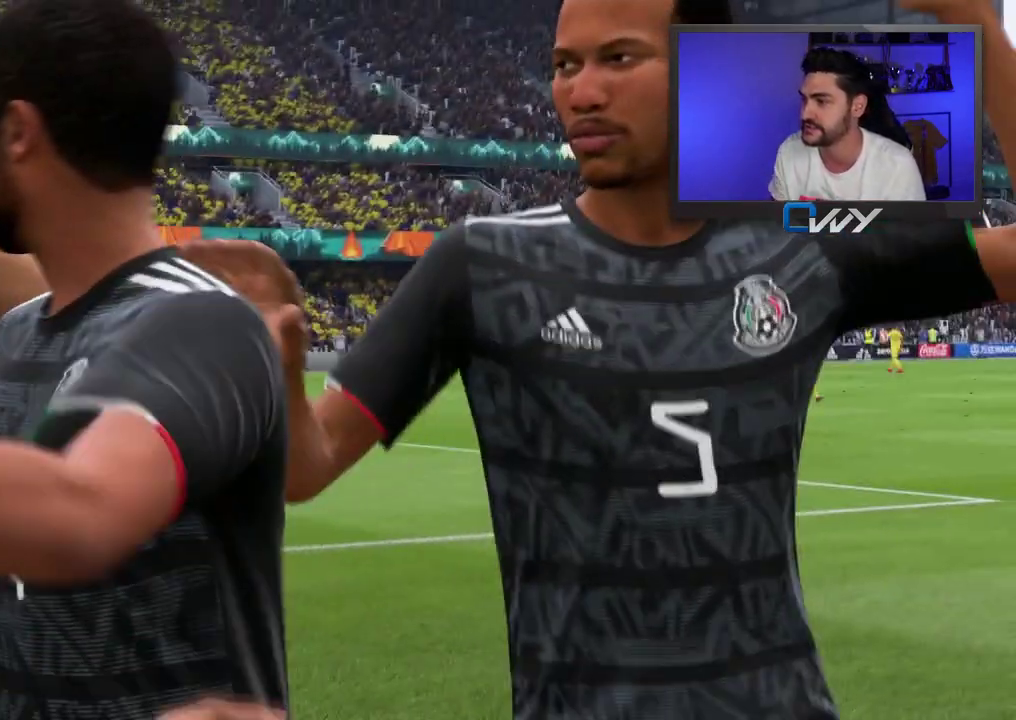
{"buttons": ["CROSS"], "left_stick": "right", "right_stick": "center", "events": [[33, "CROSS", "down"], [67, "left_stick", "center"], [150, "CROSS", "up"], [283, "CROSS", "down"], [300, "left_stick", "right"], [350, "CROSS", "up"], [450, "CROSS", "down"]]}
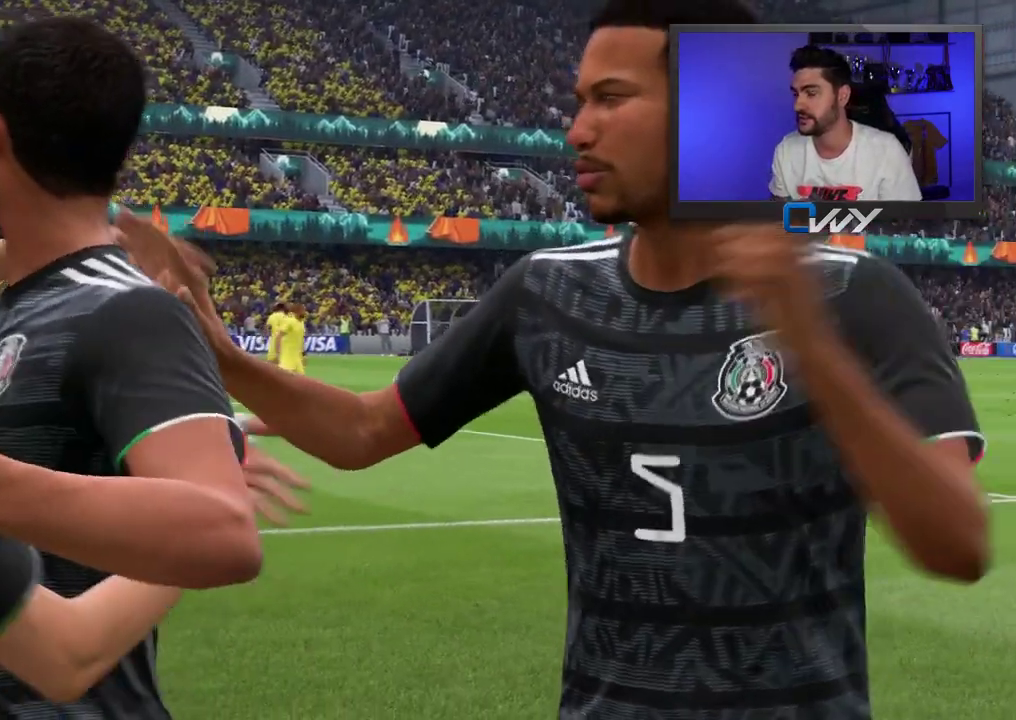
{"buttons": [], "left_stick": "center", "right_stick": "center", "events": [[17, "CROSS", "up"], [67, "left_stick", "center"], [233, "CROSS", "down"], [367, "CROSS", "up"]]}
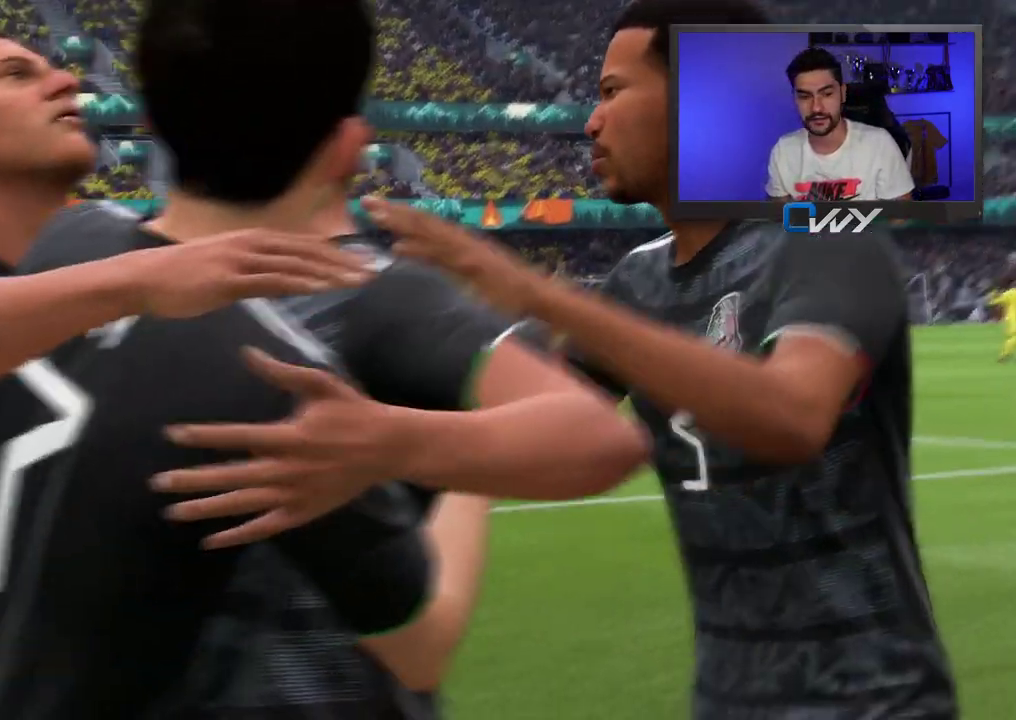
{"buttons": ["CROSS"], "left_stick": "center", "right_stick": "center", "events": [[483, "CROSS", "down"]]}
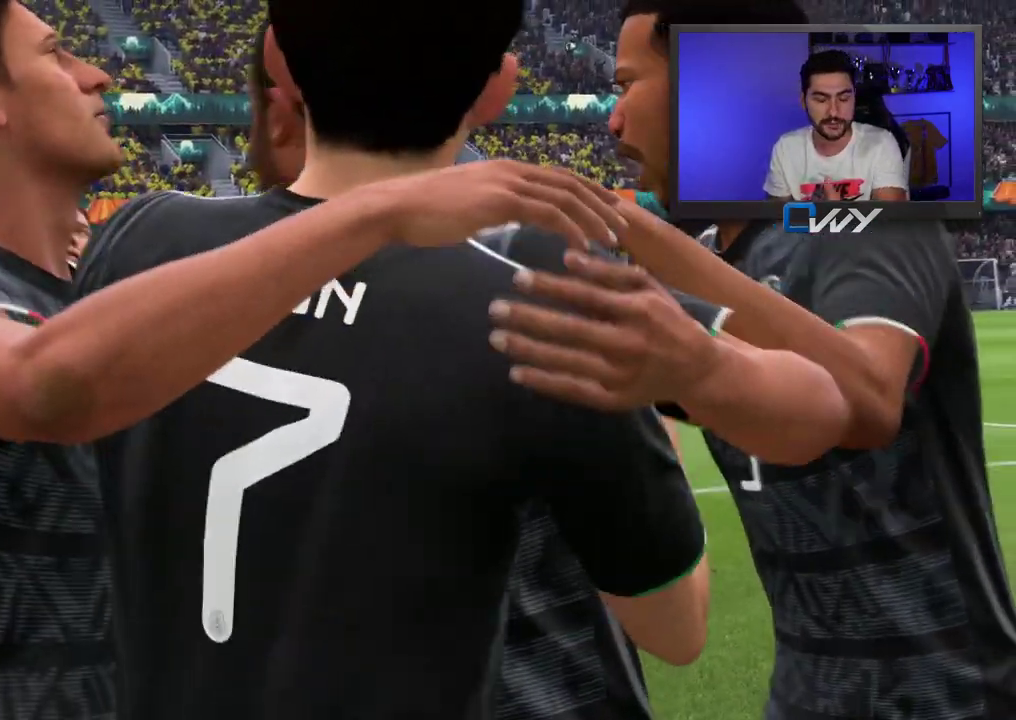
{"buttons": ["CROSS"], "left_stick": "center", "right_stick": "center", "events": [[117, "CROSS", "up"], [200, "CROSS", "down"], [317, "CROSS", "up"], [483, "CROSS", "down"]]}
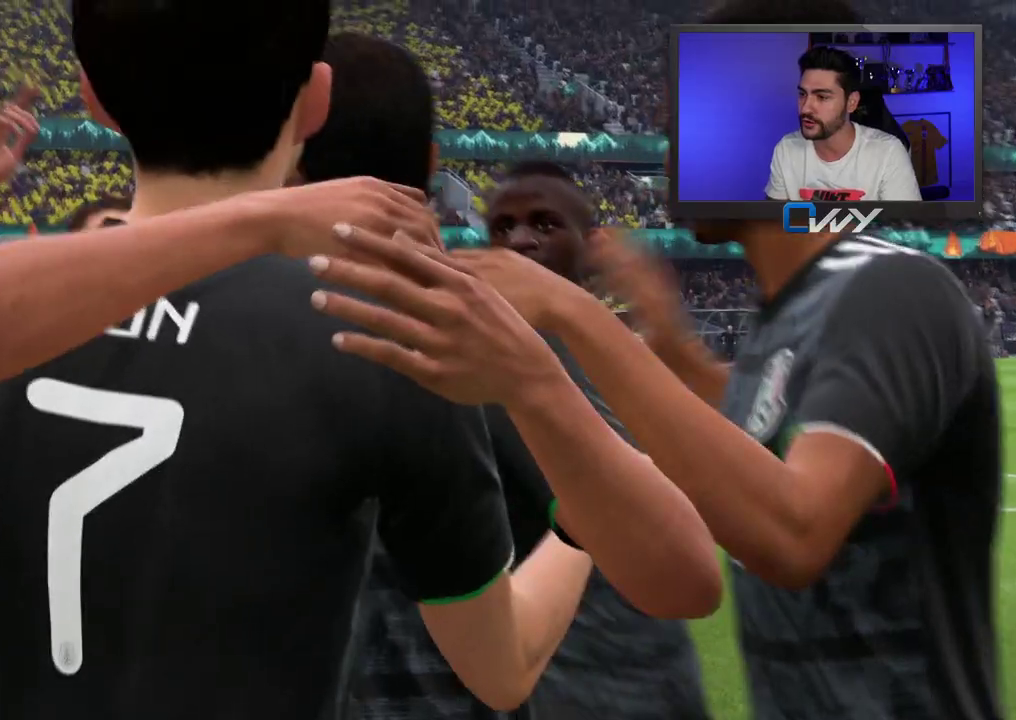
{"buttons": [], "left_stick": "center", "right_stick": "center", "events": [[133, "CROSS", "up"], [350, "CROSS", "down"], [483, "CROSS", "up"]]}
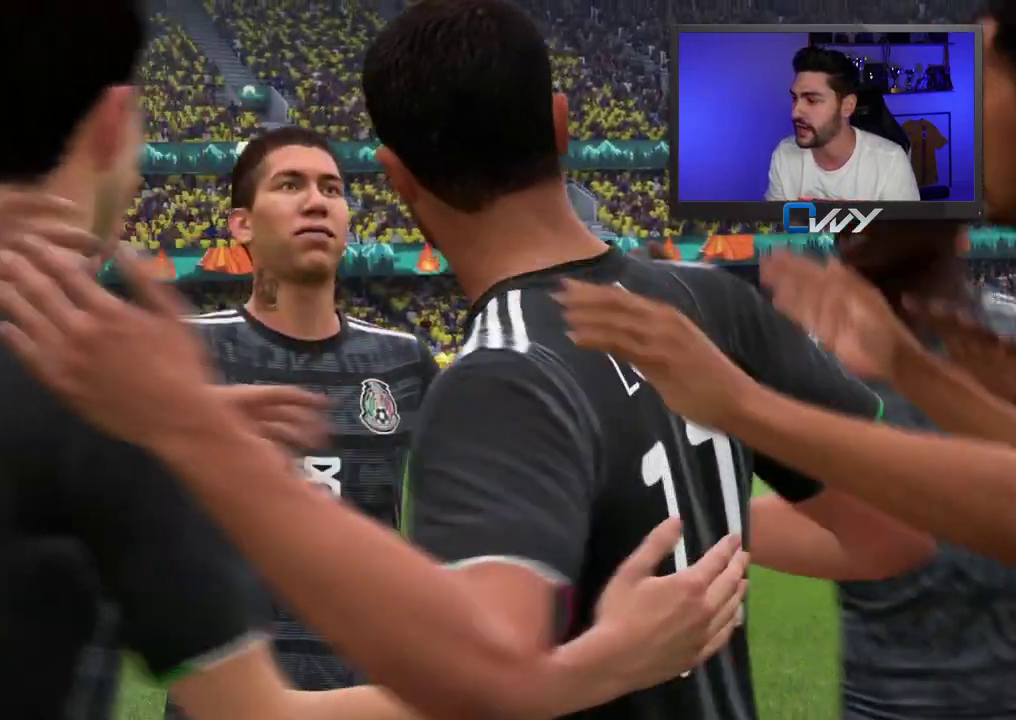
{"buttons": [], "left_stick": "center", "right_stick": "center", "events": []}
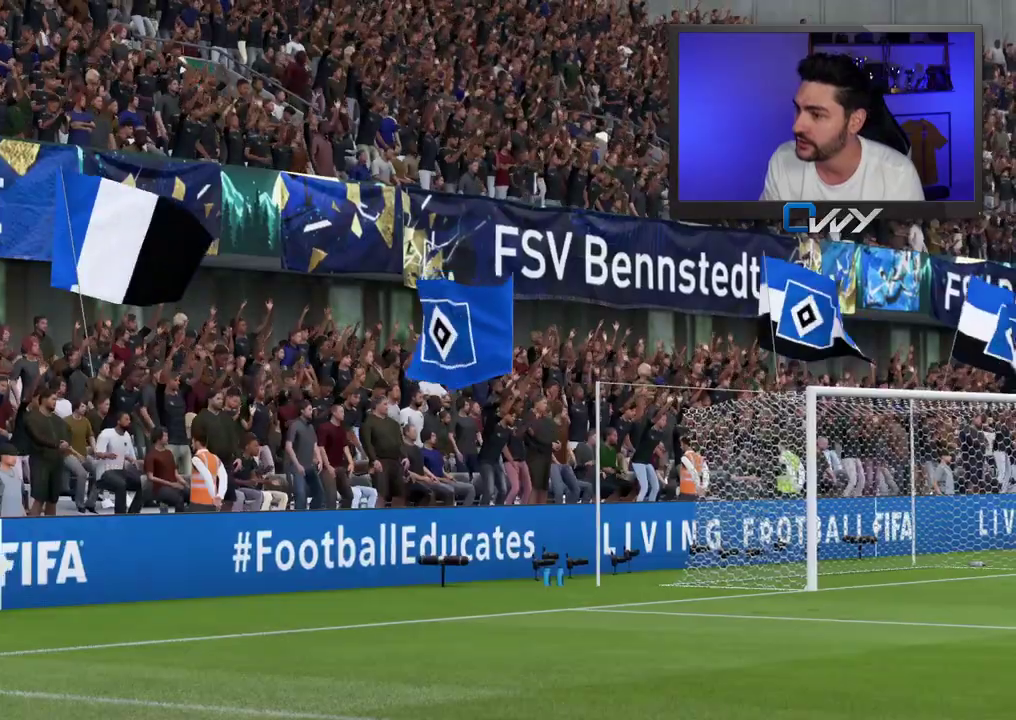
{"buttons": [], "left_stick": "center", "right_stick": "center", "events": [[150, "CROSS", "down"], [250, "CROSS", "up"], [417, "CROSS", "down"], [500, "CROSS", "up"]]}
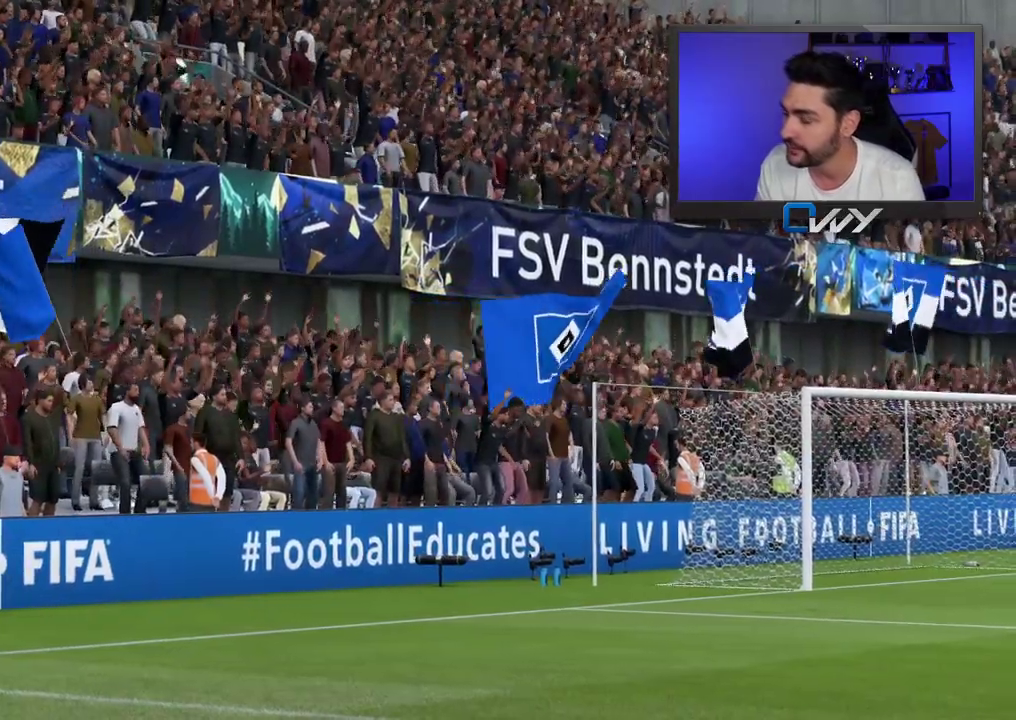
{"buttons": [], "left_stick": "center", "right_stick": "center", "events": []}
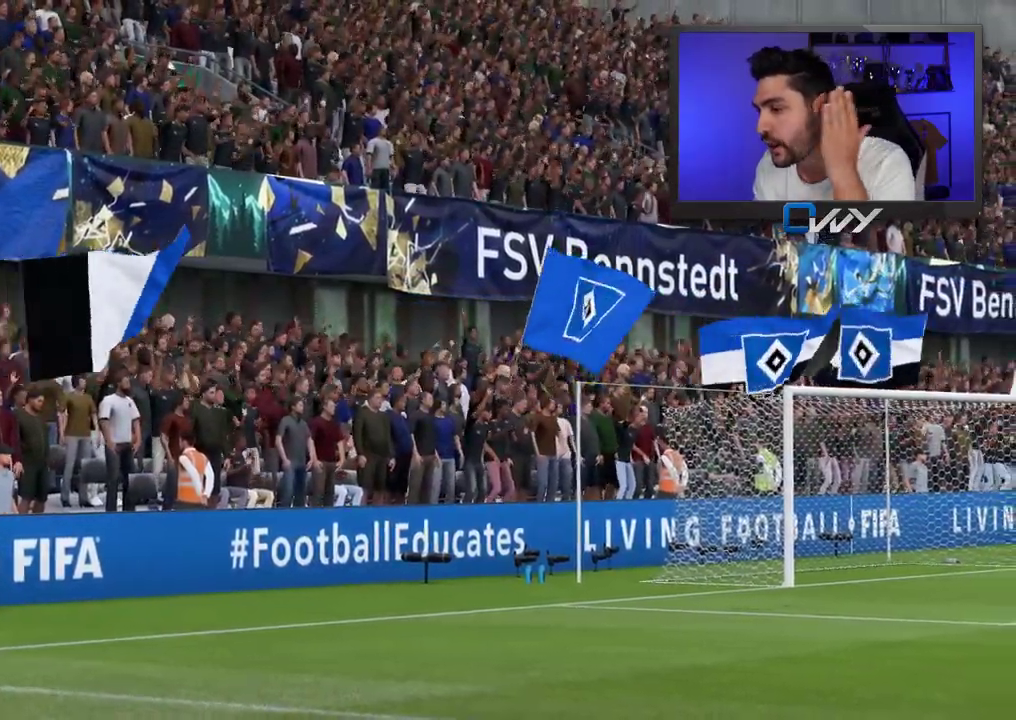
{"buttons": [], "left_stick": "center", "right_stick": "center", "events": [[333, "CROSS", "down"], [450, "CROSS", "up"]]}
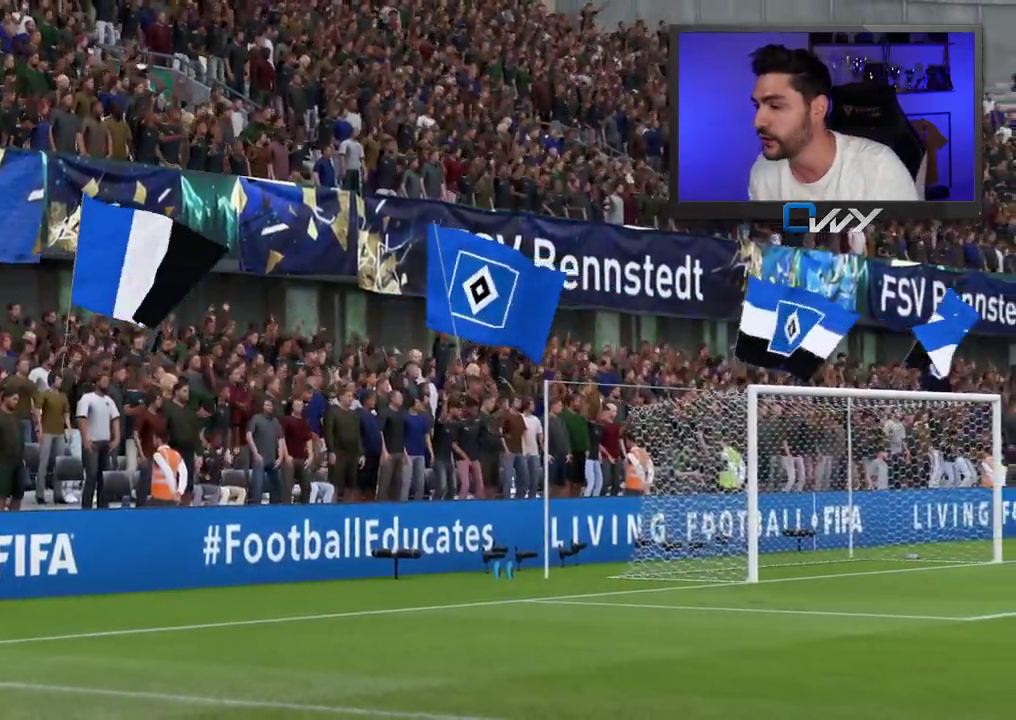
{"buttons": [], "left_stick": "center", "right_stick": "center", "events": [[83, "CROSS", "down"], [183, "CROSS", "up"], [317, "CROSS", "down"], [433, "CROSS", "up"]]}
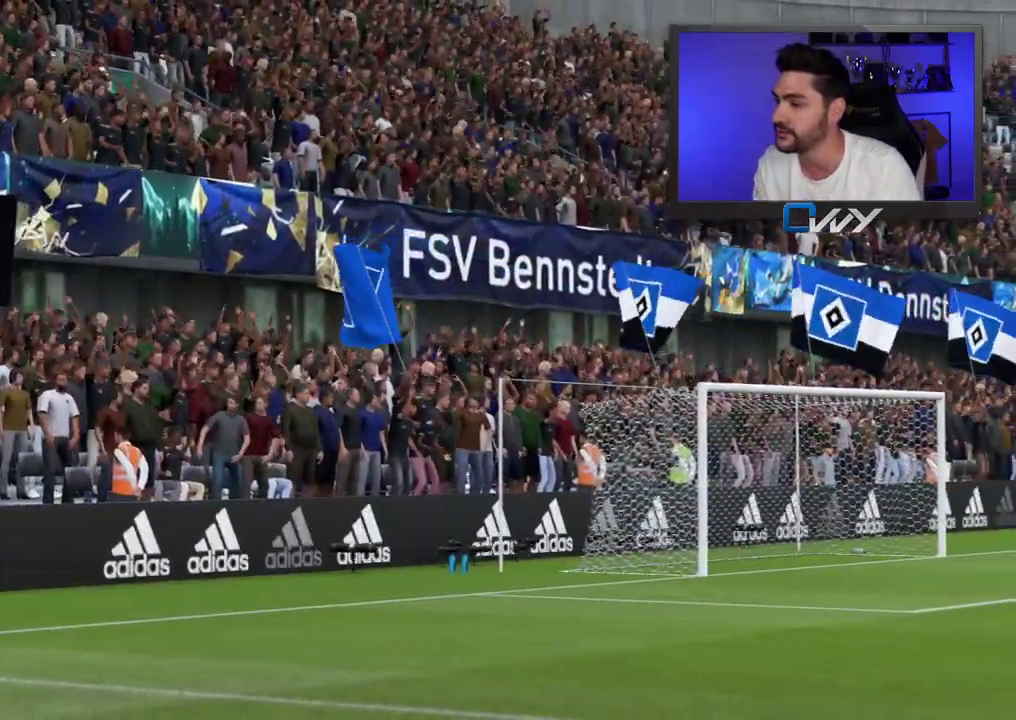
{"buttons": [], "left_stick": "center", "right_stick": "center", "events": [[67, "CROSS", "down"], [167, "left_stick", "right"], [200, "CROSS", "up"], [300, "CROSS", "down"], [417, "CROSS", "up"], [417, "left_stick", "center"]]}